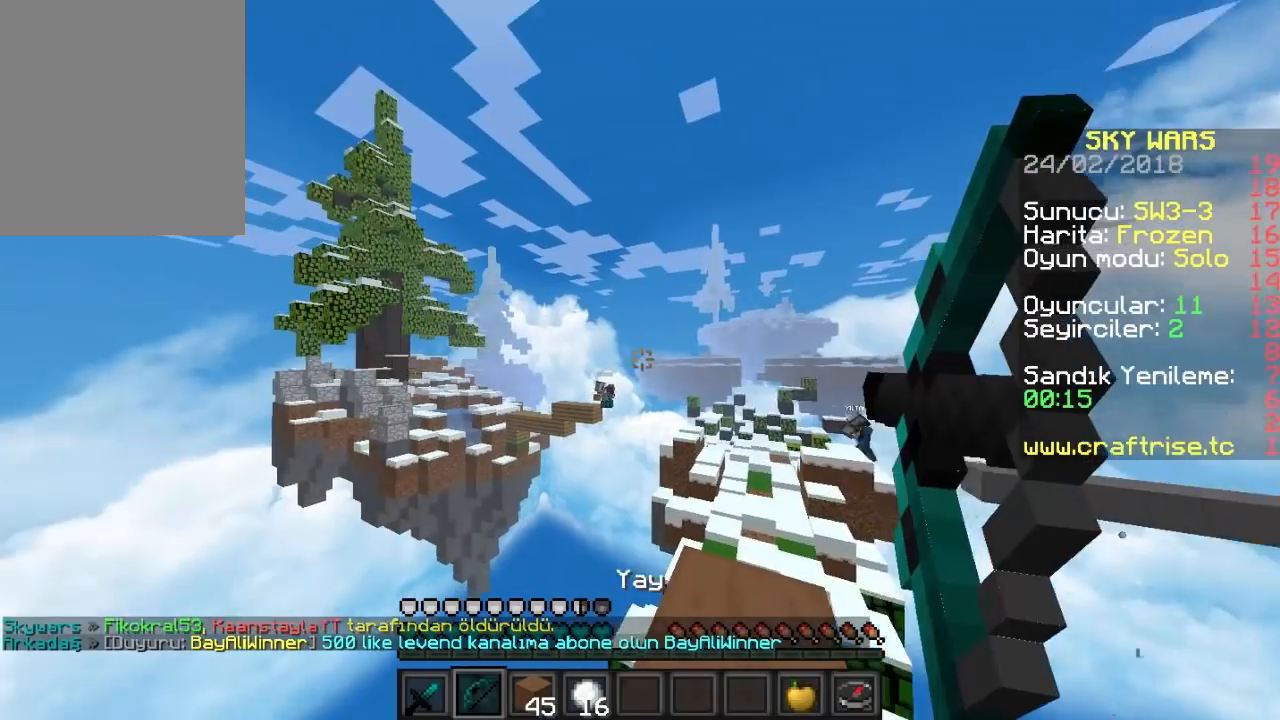
Gameplay with keyboard and mouse; each line is a JSON object with the keys and mouse buttons held at the frame after it. "events" lists presses ("down") and releases ("up") of "a", "d", "s", "w", "mouse_left" and "mouse_right" between this image and that frame as [ms after this image, input, new state], when the widget could be followed in between. "mouse_left", "mouse_right" = the "left", "right" buttons of the "mouse" list. No other keys are recorded. Fast repeated clicks can show as one long hold. Mouse movement is not recorded.
{"keys": [], "mouse": ["left", "right"], "events": [[433, "mouse_left", "up"], [433, "mouse_right", "up"], [500, "mouse_left", "down"], [500, "mouse_right", "down"]]}
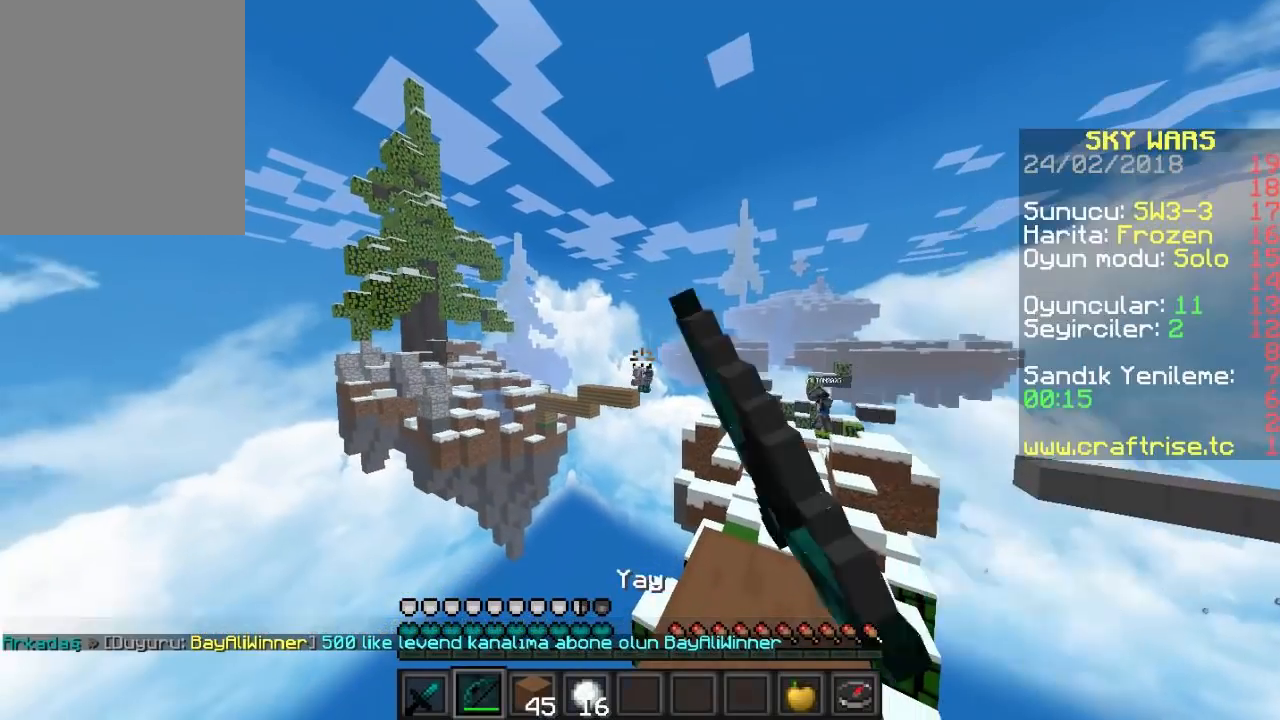
{"keys": [], "mouse": ["left", "right"], "events": []}
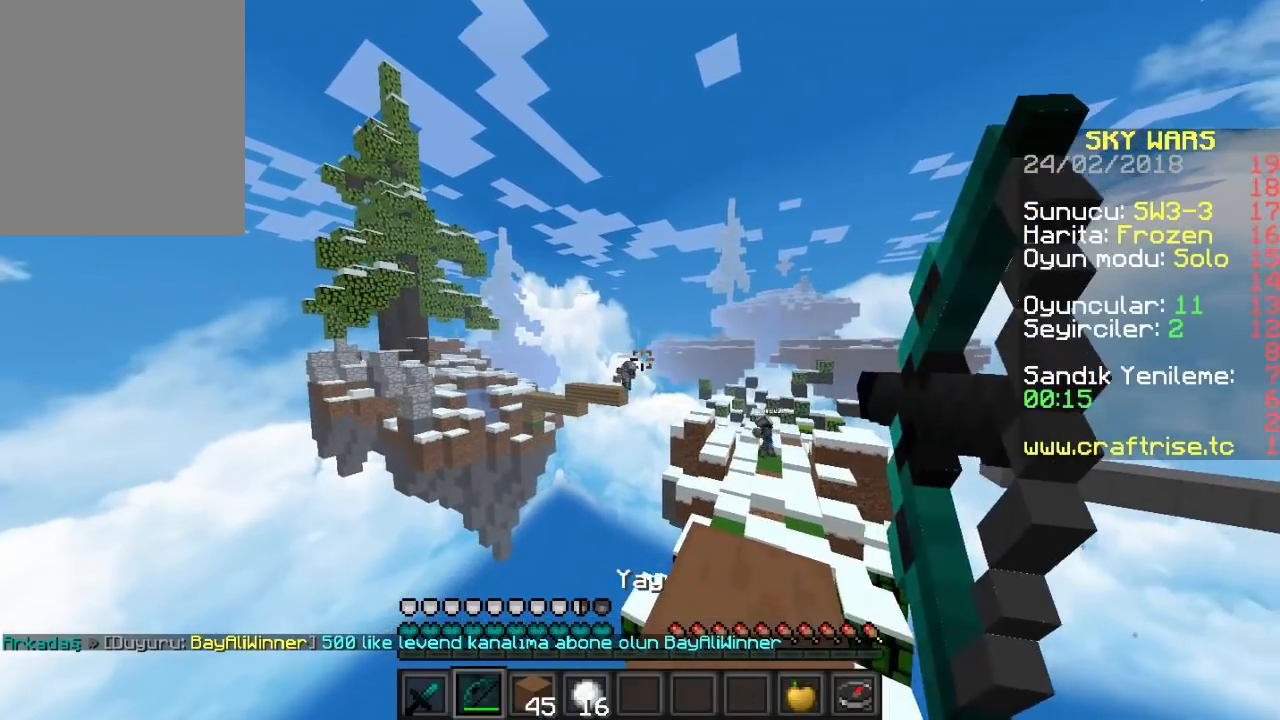
{"keys": [], "mouse": ["left", "right"], "events": []}
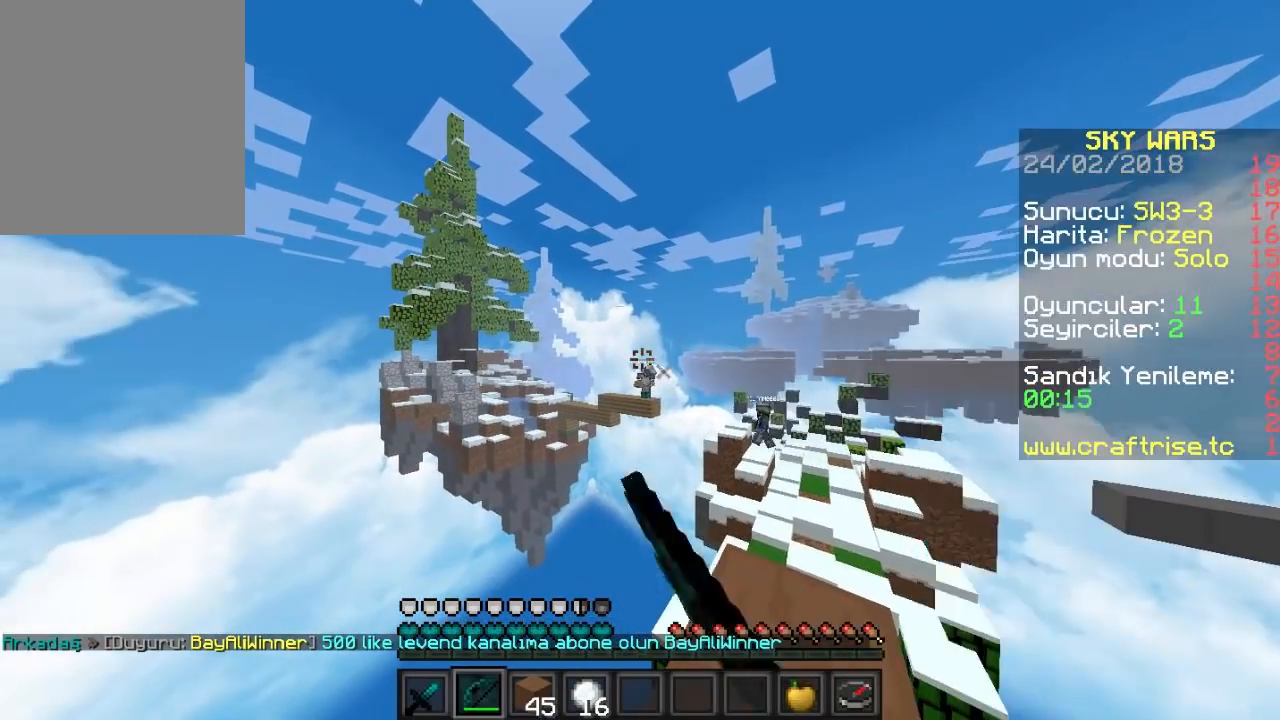
{"keys": [], "mouse": ["left", "right"], "events": []}
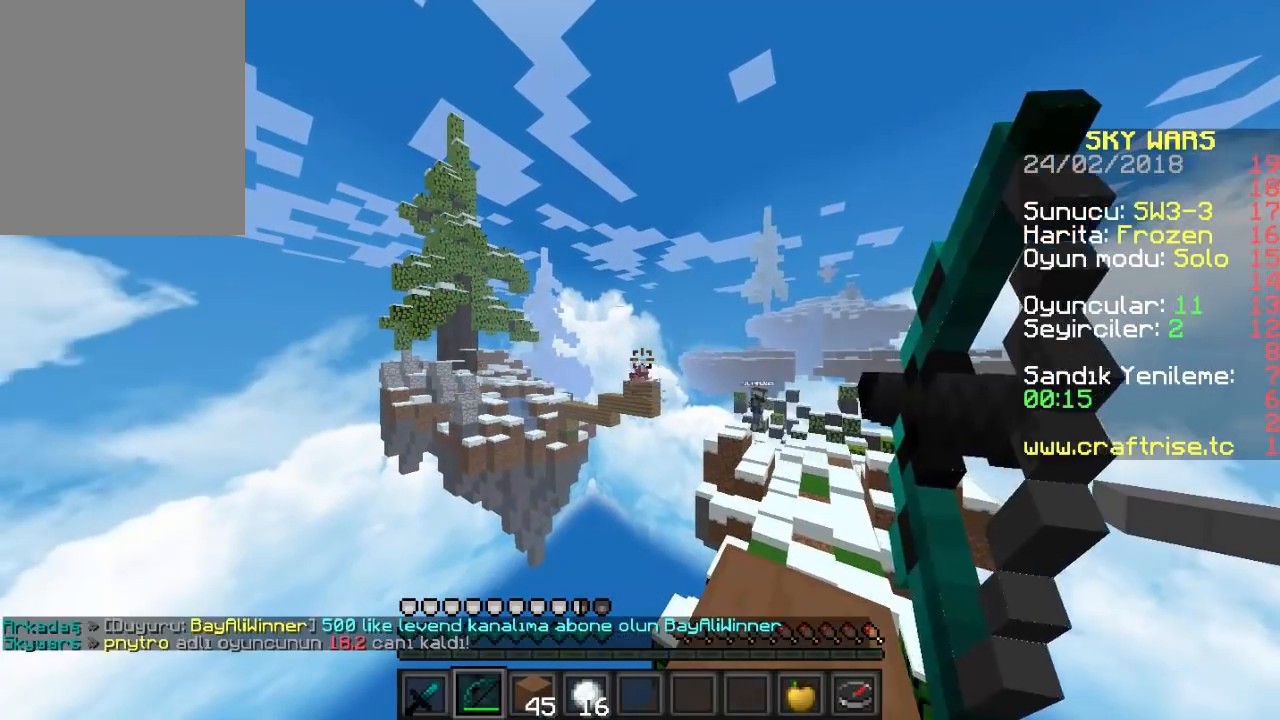
{"keys": [], "mouse": ["left", "right"], "events": []}
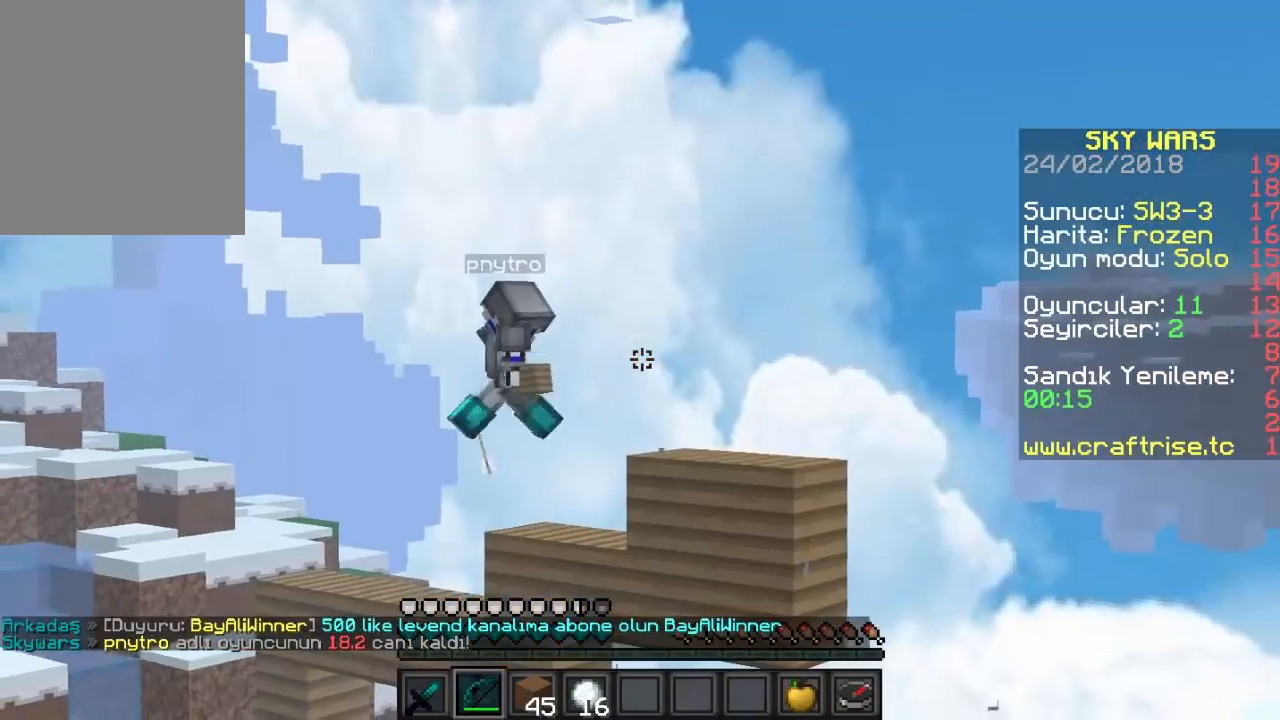
{"keys": [], "mouse": ["right"], "events": [[500, "mouse_left", "up"]]}
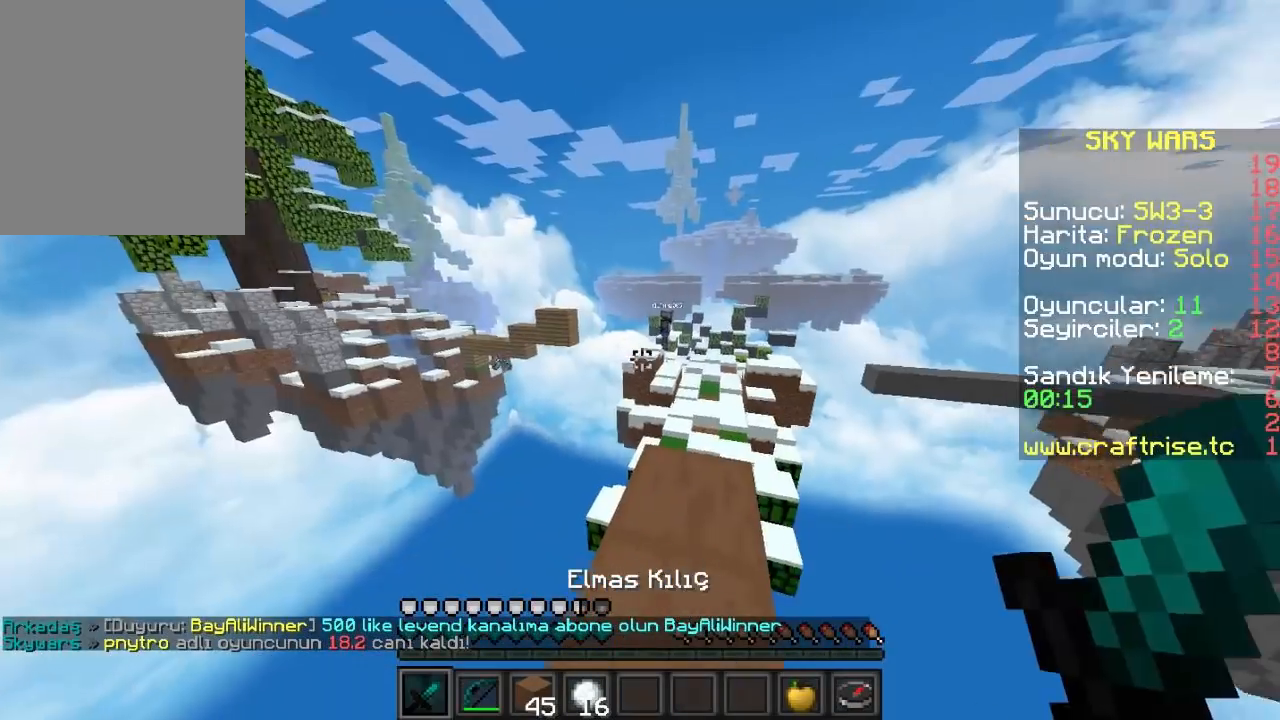
{"keys": ["w"], "mouse": [], "events": [[33, "w", "down"], [100, "mouse_right", "up"]]}
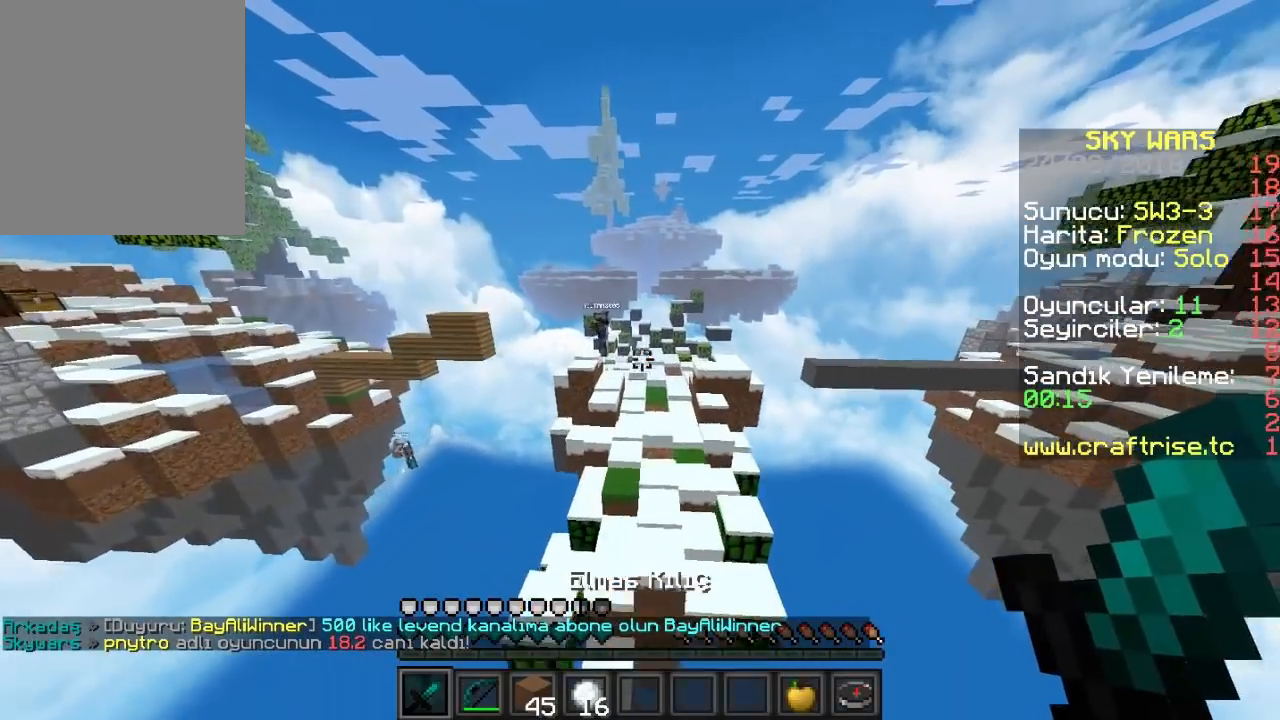
{"keys": ["d", "w"], "mouse": [], "events": [[433, "d", "down"]]}
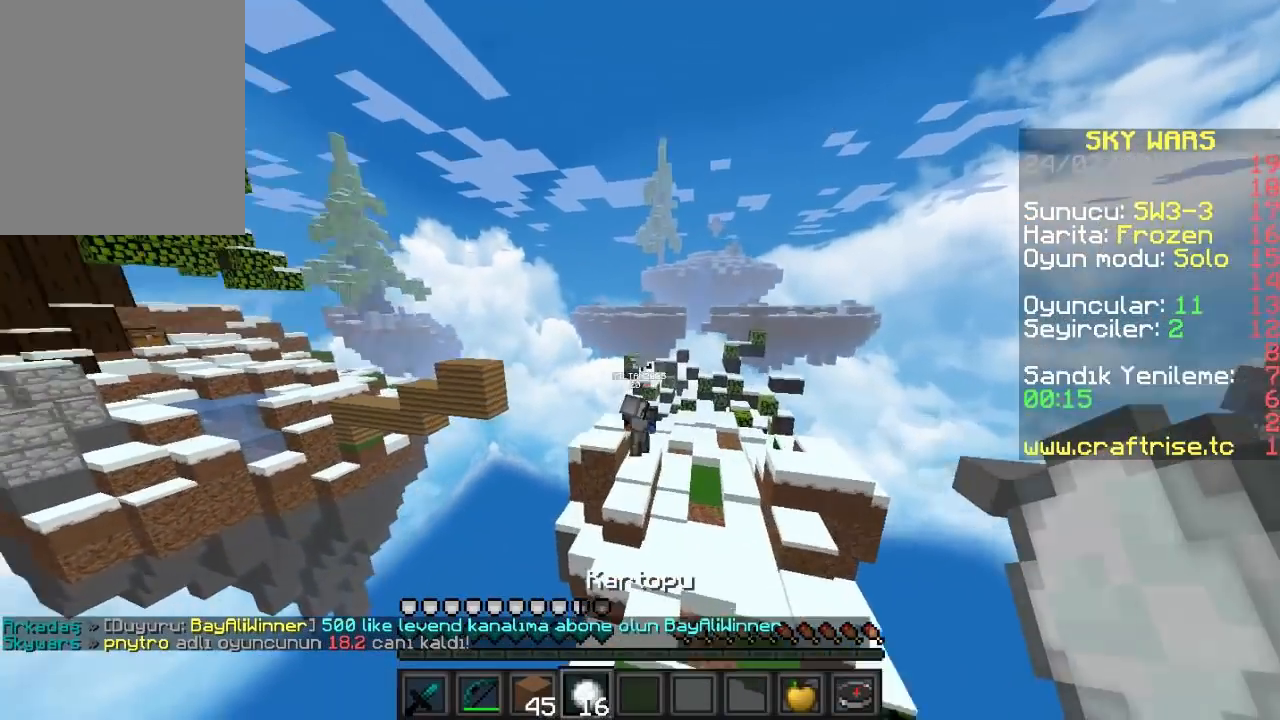
{"keys": ["d", "w"], "mouse": [], "events": [[267, "d", "up"], [333, "mouse_right", "down"], [400, "d", "down"], [433, "mouse_right", "up"]]}
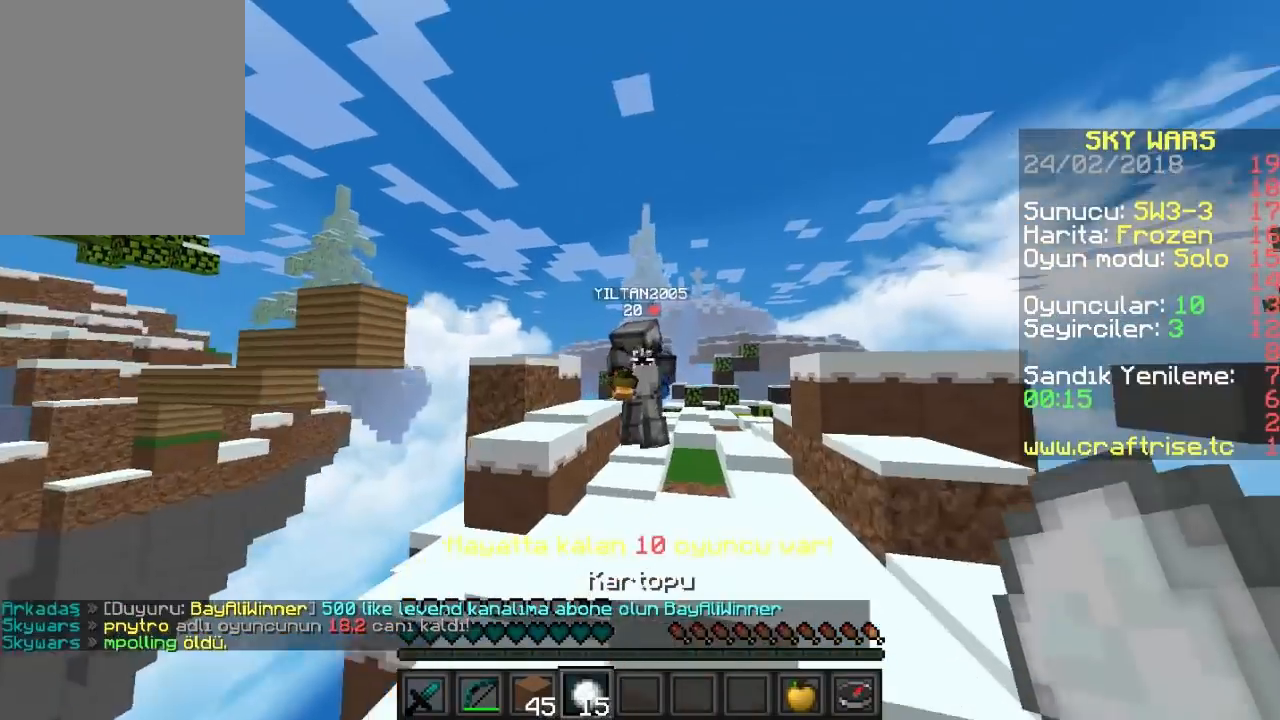
{"keys": ["w"], "mouse": ["left"], "events": [[133, "d", "up"], [200, "mouse_left", "down"], [400, "mouse_left", "up"], [467, "mouse_left", "down"]]}
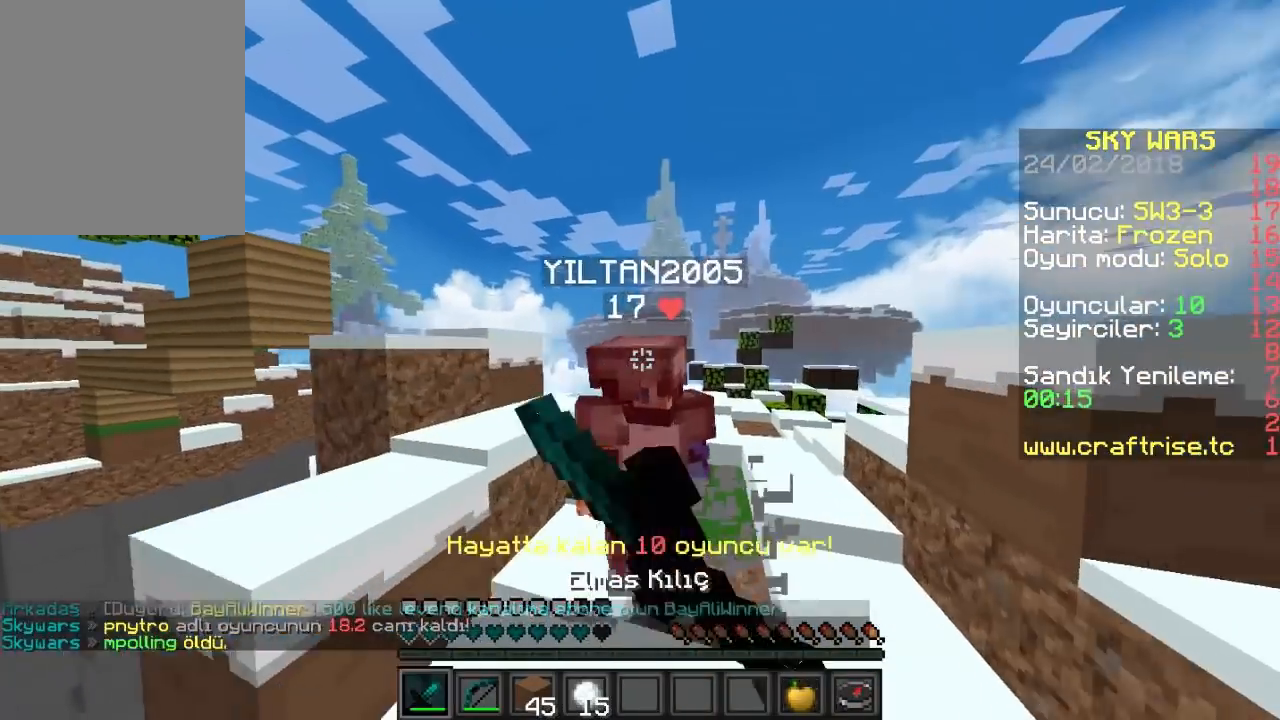
{"keys": ["w"], "mouse": ["left"], "events": [[33, "d", "down"], [33, "mouse_left", "up"], [67, "mouse_left", "down"], [100, "d", "up"], [200, "mouse_left", "up"], [267, "mouse_left", "down"], [333, "mouse_left", "up"], [433, "mouse_left", "down"]]}
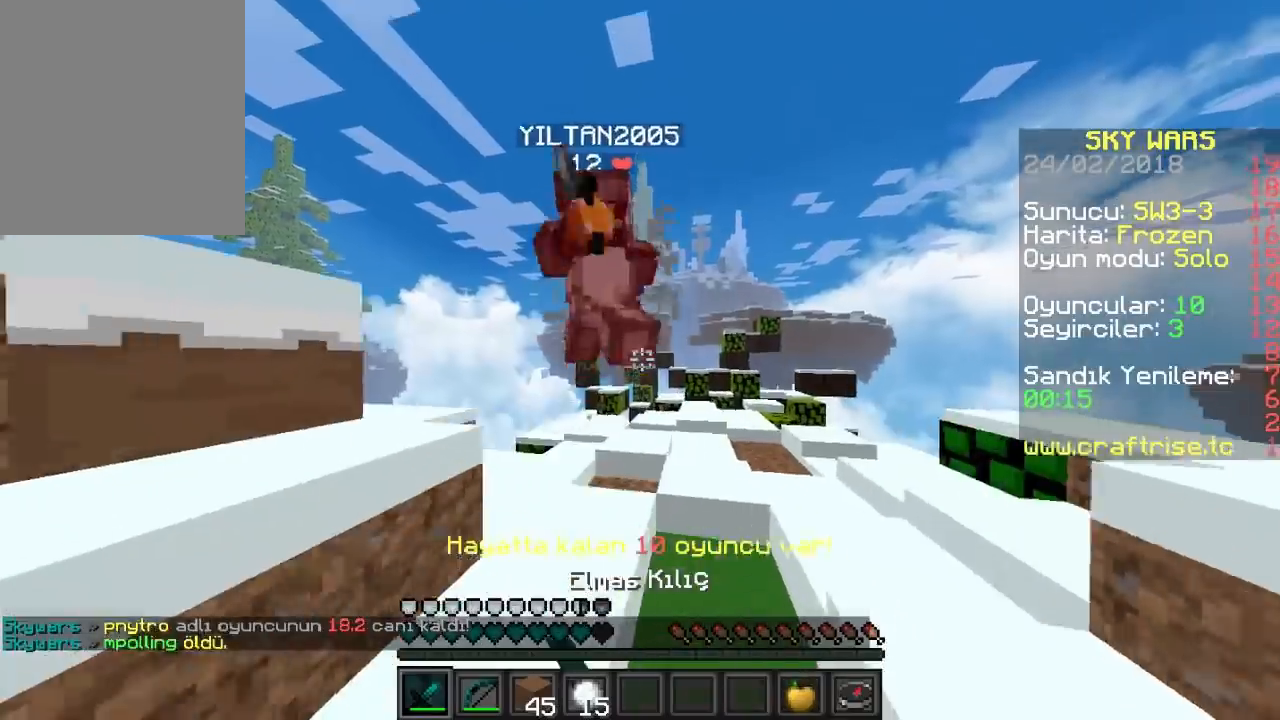
{"keys": ["a", "w"], "mouse": ["left"], "events": [[67, "mouse_left", "up"], [133, "mouse_left", "down"], [200, "mouse_left", "up"], [233, "mouse_left", "down"], [367, "a", "down"]]}
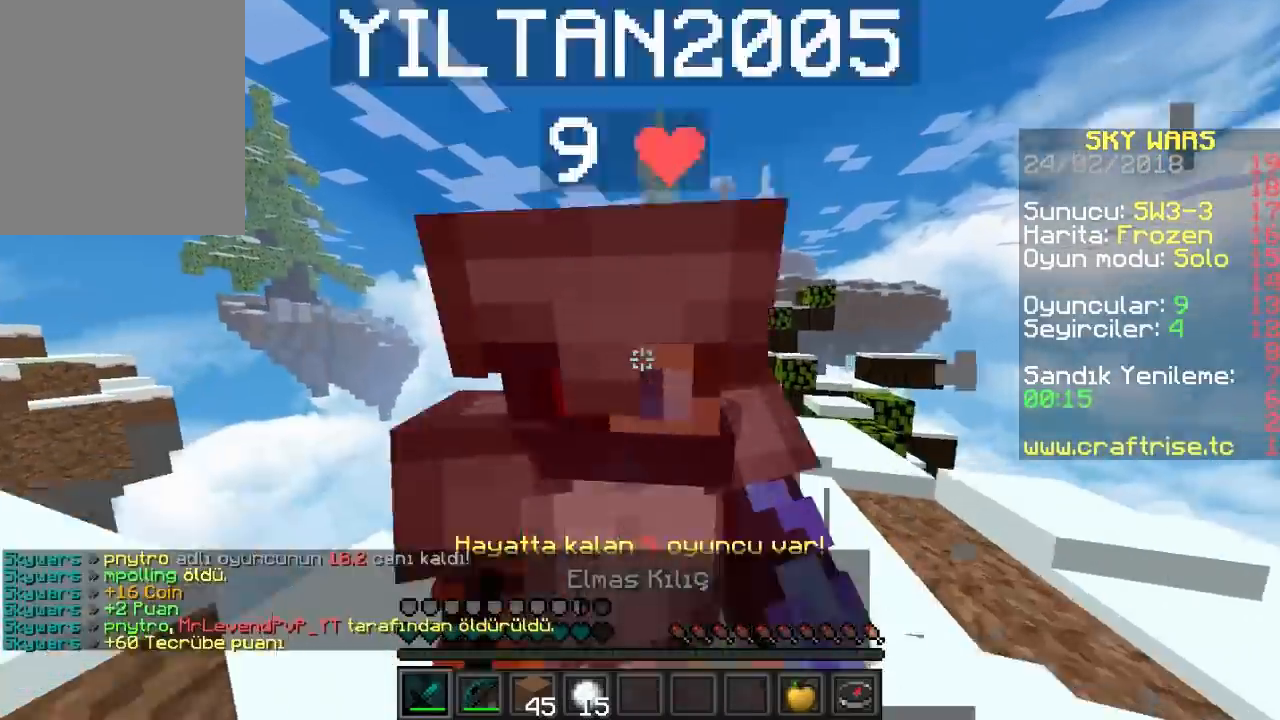
{"keys": ["a", "w"], "mouse": [], "events": [[33, "d", "down"], [67, "a", "up"], [67, "mouse_left", "up"], [100, "mouse_left", "down"], [133, "mouse_left", "up"], [200, "mouse_left", "down"], [267, "a", "down"], [467, "d", "up"], [467, "mouse_left", "up"]]}
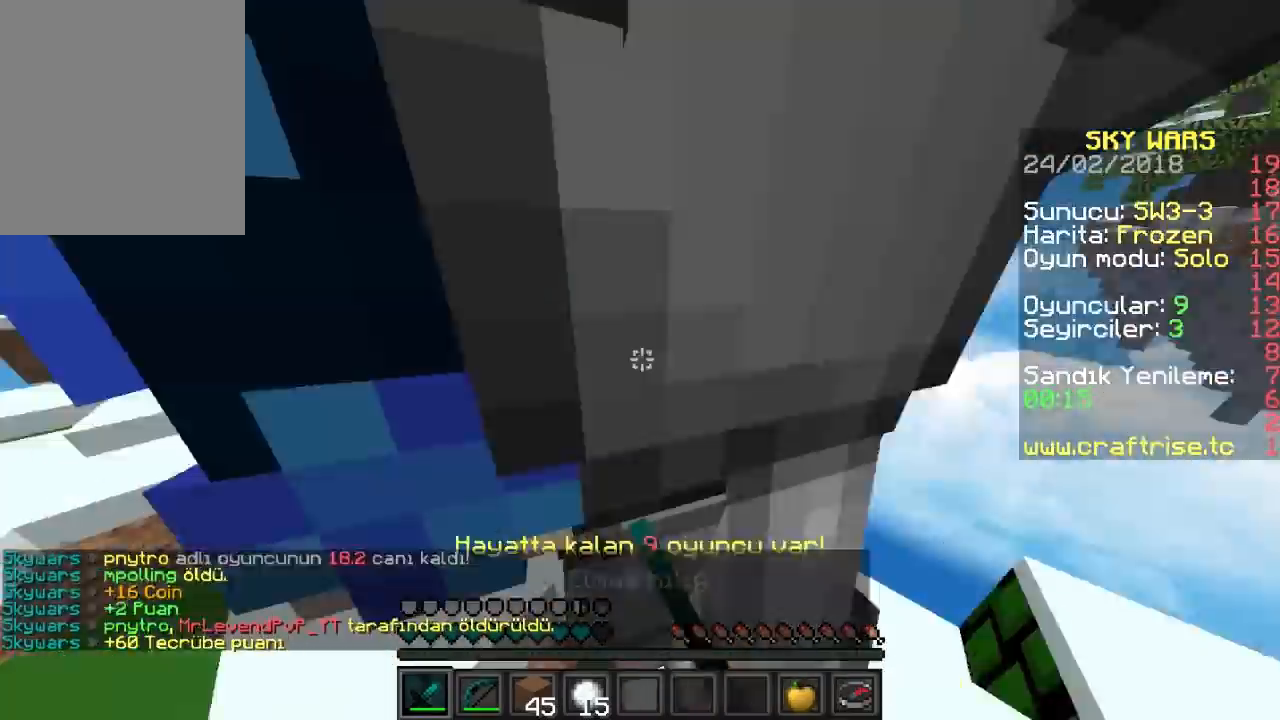
{"keys": ["a", "d", "w"], "mouse": ["left"], "events": [[67, "mouse_left", "down"], [333, "mouse_left", "up"], [333, "w", "up"], [433, "d", "down"], [433, "mouse_left", "down"], [500, "w", "down"]]}
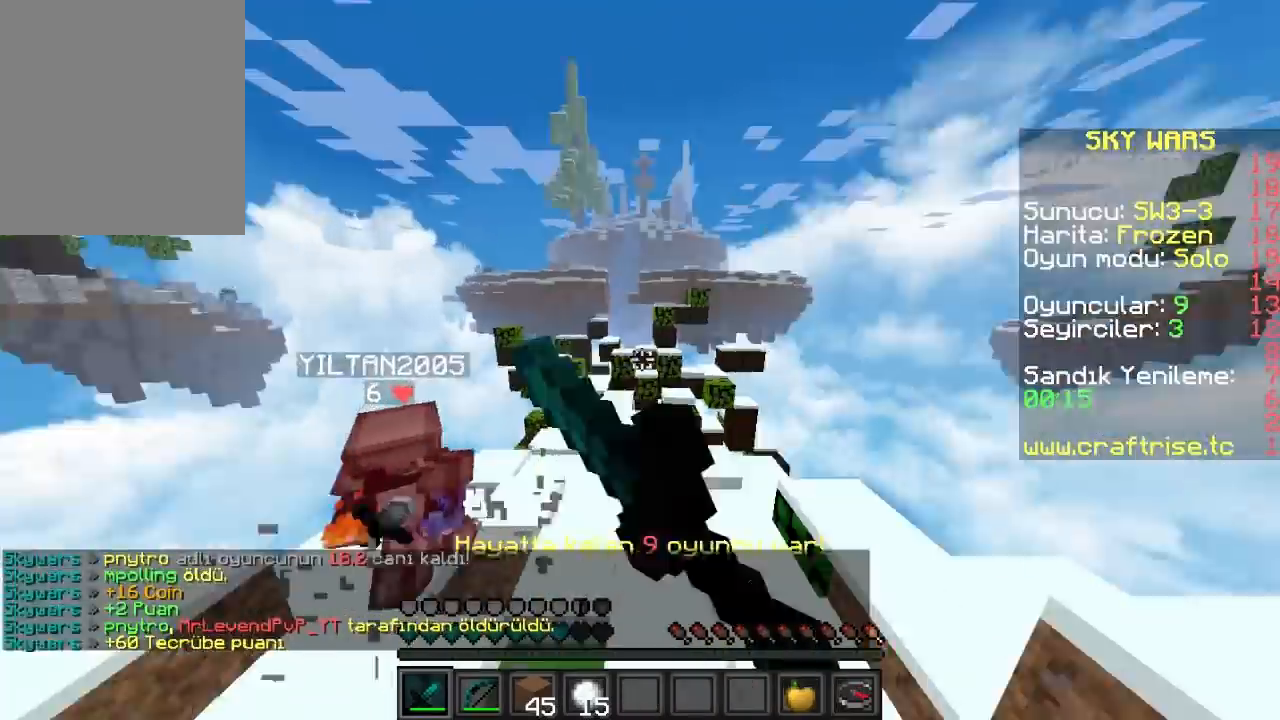
{"keys": ["a", "w"], "mouse": ["right"], "events": [[67, "a", "up"], [67, "mouse_left", "up"], [133, "a", "down"], [133, "d", "up"], [133, "mouse_left", "down"], [267, "mouse_left", "up"], [333, "mouse_right", "down"]]}
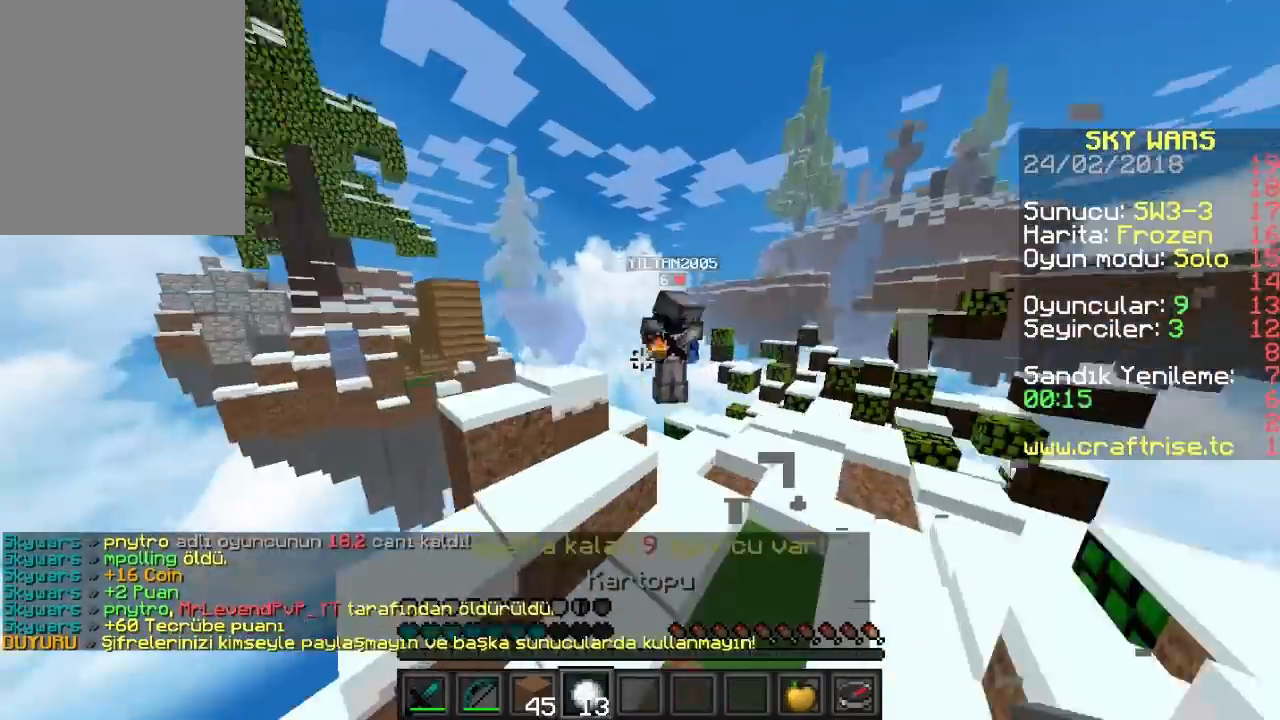
{"keys": ["w"], "mouse": ["left"], "events": [[33, "a", "up"], [100, "mouse_right", "up"], [167, "d", "down"], [167, "mouse_right", "down"], [333, "d", "up"], [333, "mouse_right", "up"], [467, "mouse_left", "down"]]}
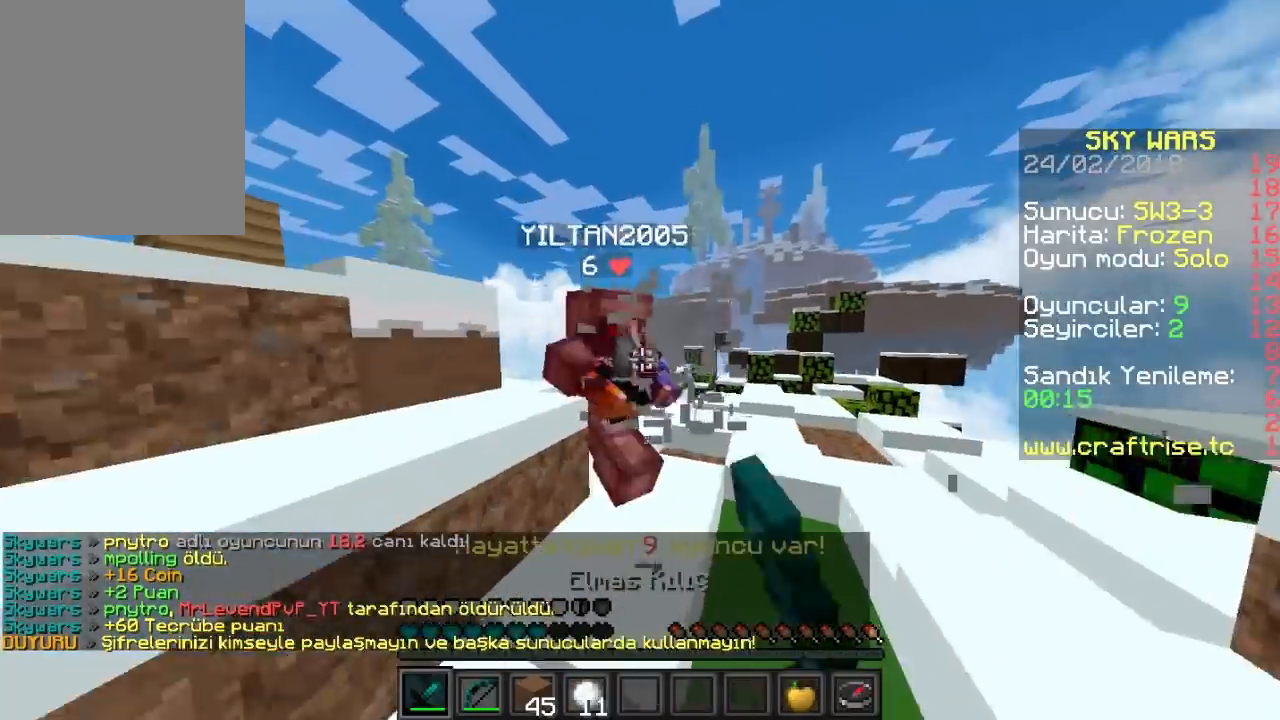
{"keys": ["d", "w"], "mouse": [], "events": [[200, "mouse_left", "up"], [233, "mouse_left", "down"], [467, "d", "down"], [500, "mouse_left", "up"]]}
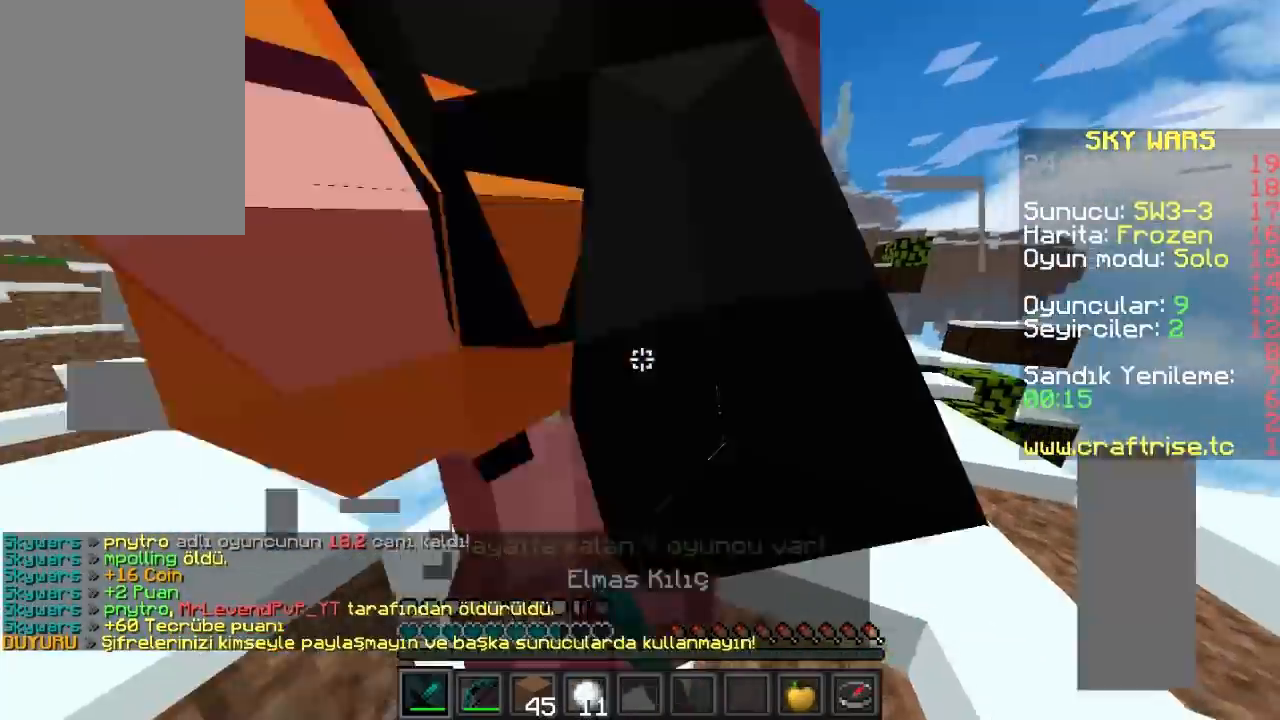
{"keys": ["w"], "mouse": [], "events": [[67, "mouse_left", "down"], [67, "w", "up"], [200, "a", "down"], [267, "d", "up"], [300, "mouse_left", "up"], [300, "w", "down"], [367, "mouse_left", "down"], [433, "a", "up"], [467, "mouse_left", "up"]]}
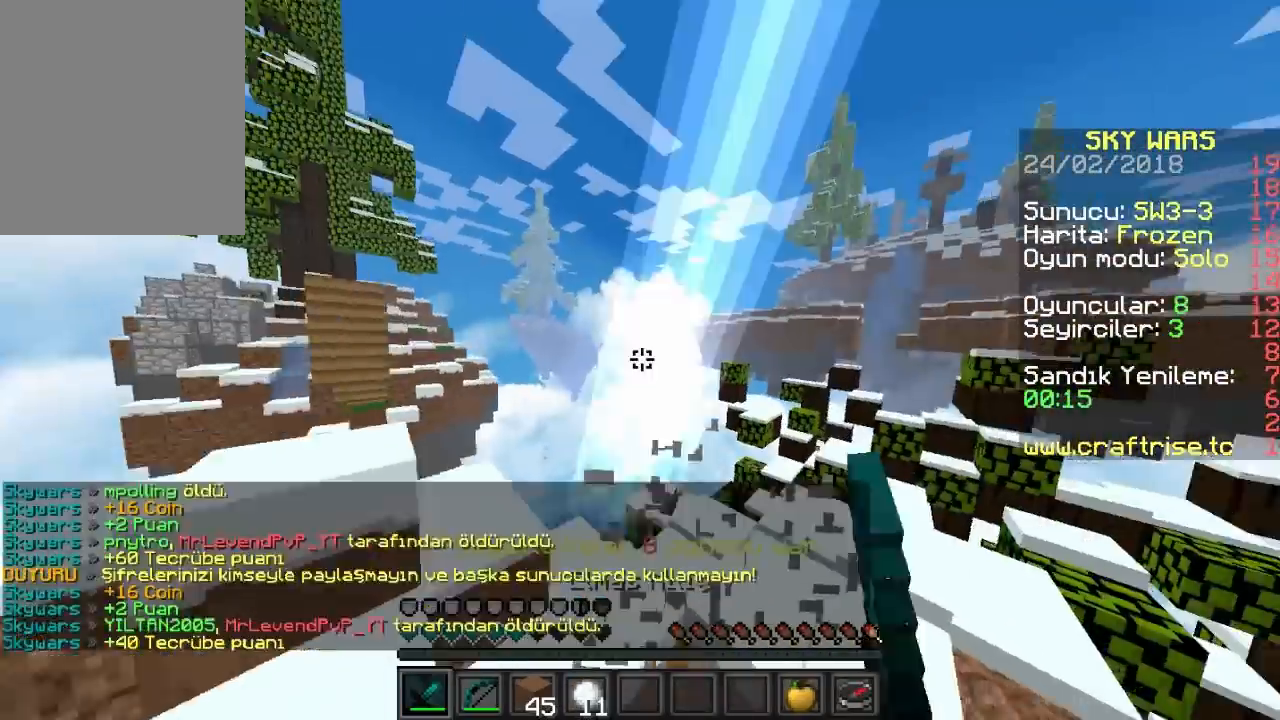
{"keys": ["w"], "mouse": ["right"], "events": [[33, "d", "down"], [33, "mouse_left", "down"], [267, "mouse_left", "up"], [300, "d", "up"], [433, "mouse_right", "down"]]}
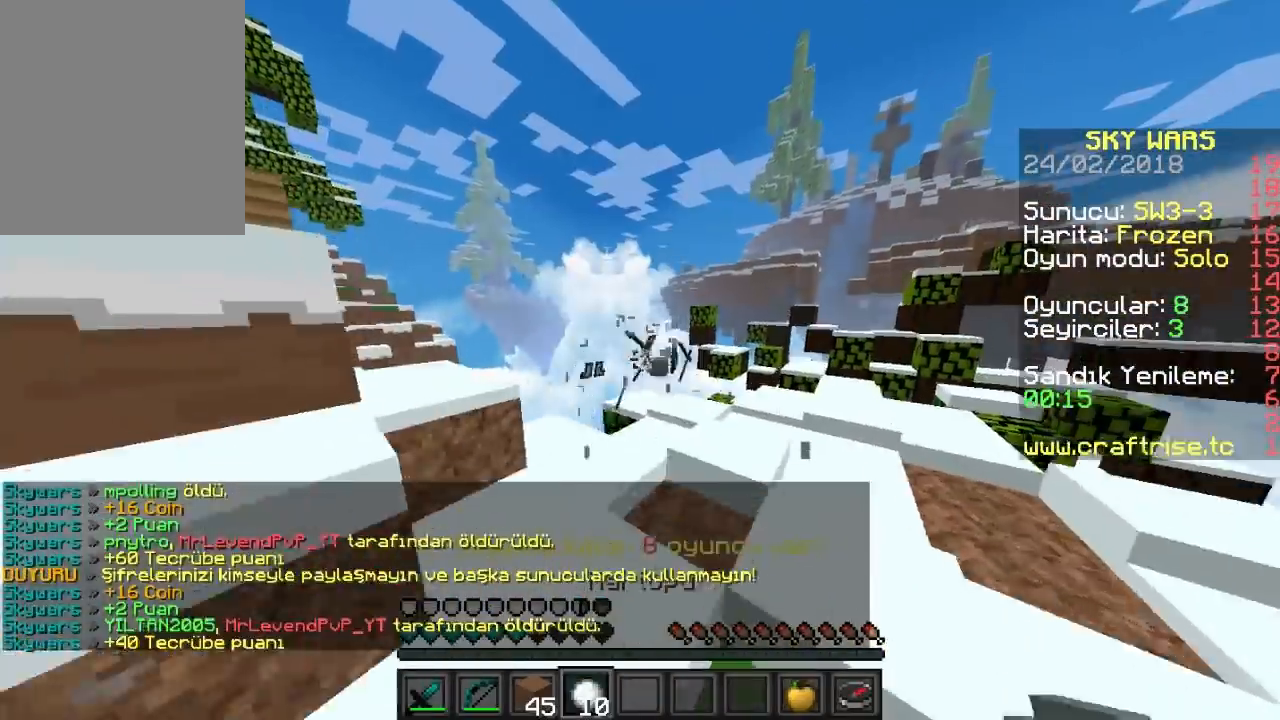
{"keys": ["w"], "mouse": [], "events": [[67, "mouse_right", "up"]]}
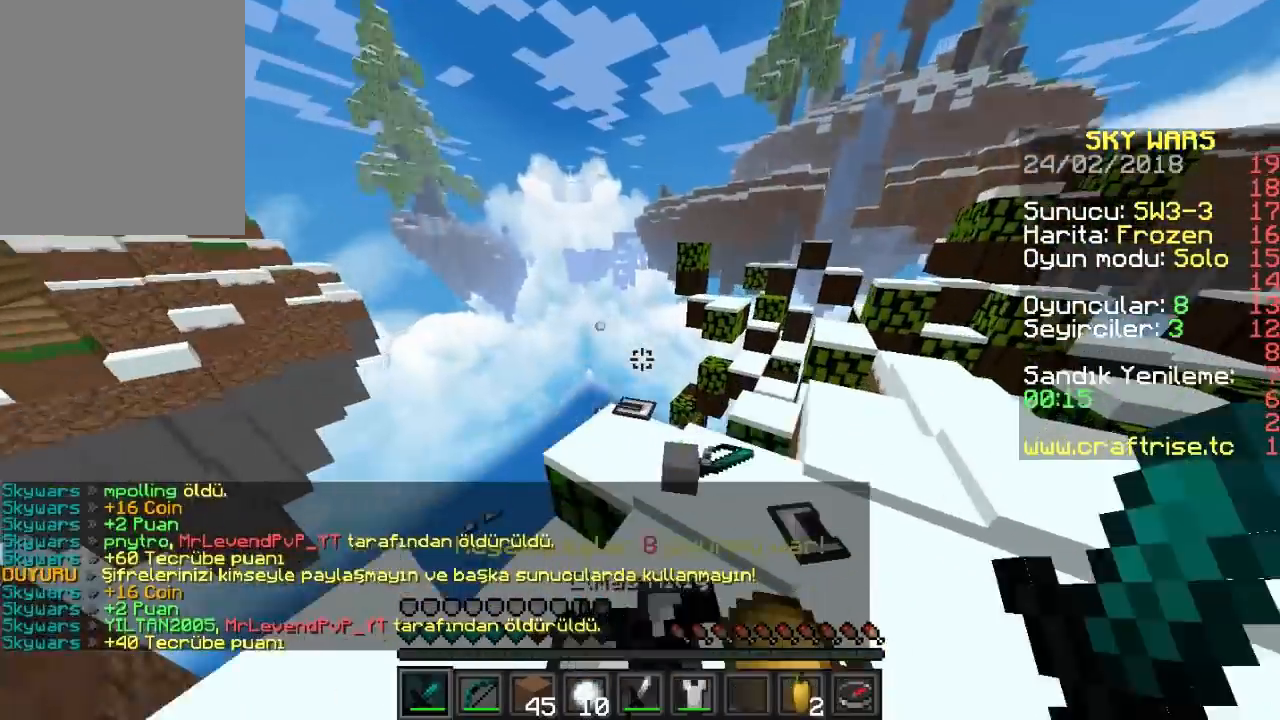
{"keys": ["s"], "mouse": [], "events": [[333, "w", "up"], [367, "s", "down"]]}